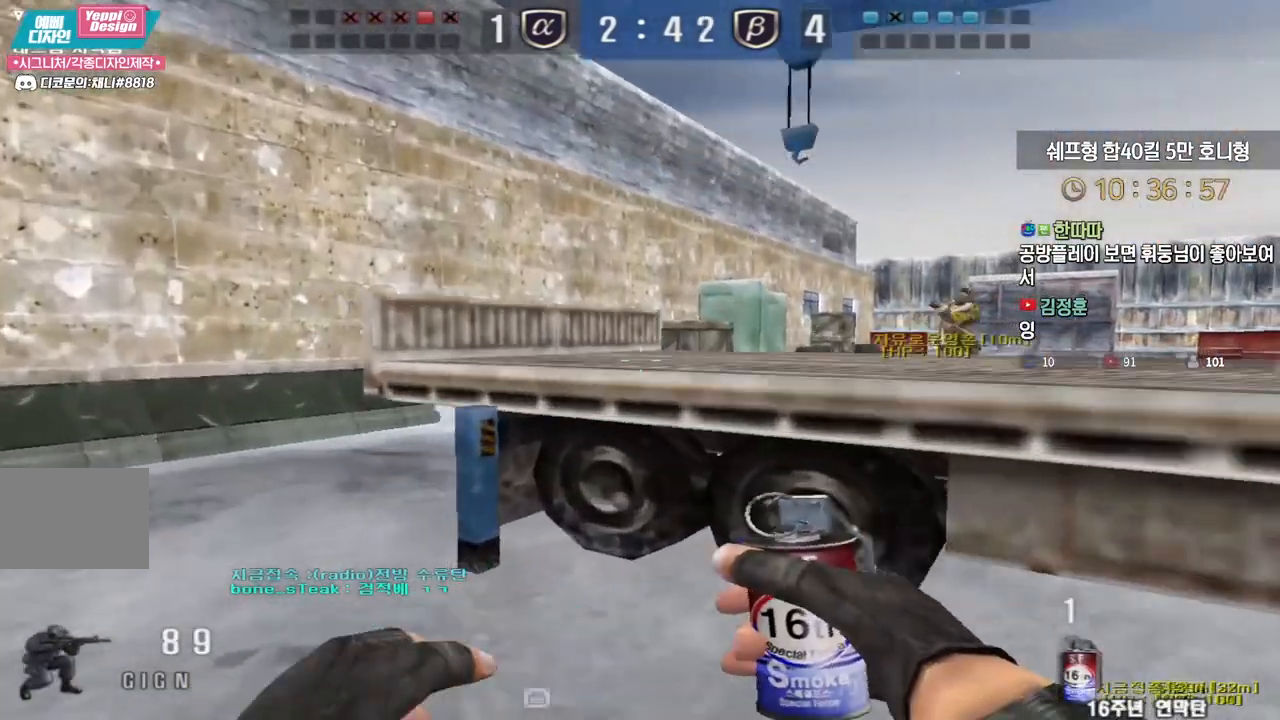
Gameplay with keyboard; each line is a JSON object with the keys held at the frame after it. "events" lists presses ("down") and releases ("up") of "a", "ctrl", "d", "e", "f", "q", "r", "s", "shift", "space", "tab" and "w" between this image and that frame as [ms after this image, input, new state], when the widget could be followed in between. No other keys are recorded. Mouse input is not recorded.
{"keys": ["a", "w"], "events": [[17, "a", "up"], [83, "ctrl", "up"], [83, "w", "down"], [100, "a", "down"], [333, "ctrl", "down"], [367, "a", "up"], [367, "w", "up"], [433, "ctrl", "up"], [467, "a", "down"], [467, "w", "down"]]}
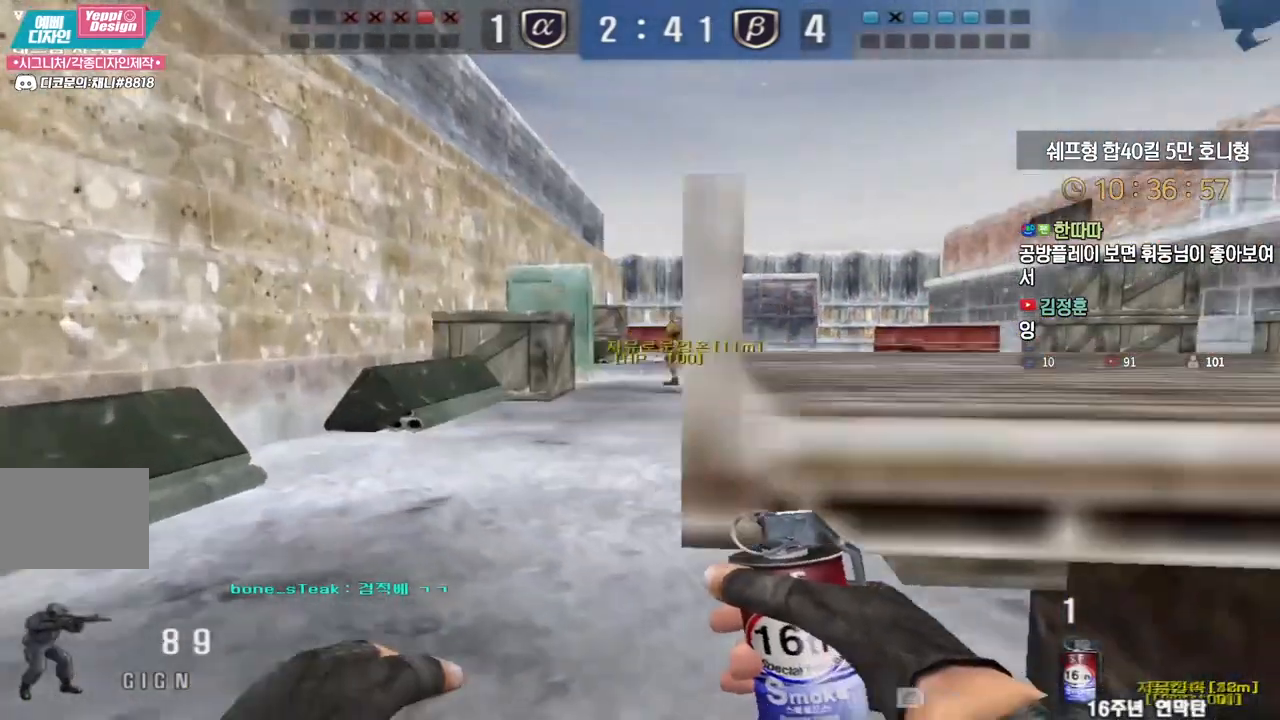
{"keys": ["ctrl"], "events": [[183, "ctrl", "down"], [200, "a", "up"], [200, "w", "up"], [267, "ctrl", "up"], [300, "w", "down"], [317, "a", "down"], [483, "ctrl", "down"], [500, "a", "up"], [500, "w", "up"]]}
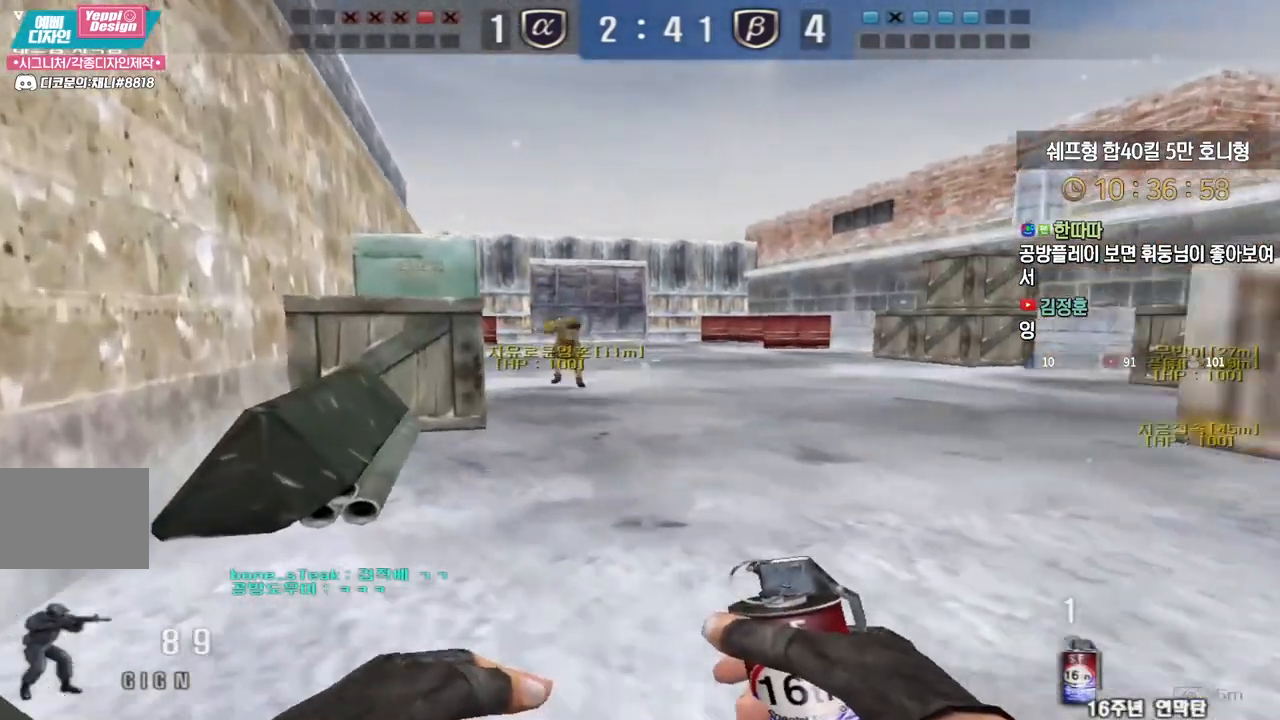
{"keys": ["a", "w"], "events": [[100, "a", "down"], [100, "ctrl", "up"], [100, "w", "down"], [333, "space", "down"], [450, "space", "up"]]}
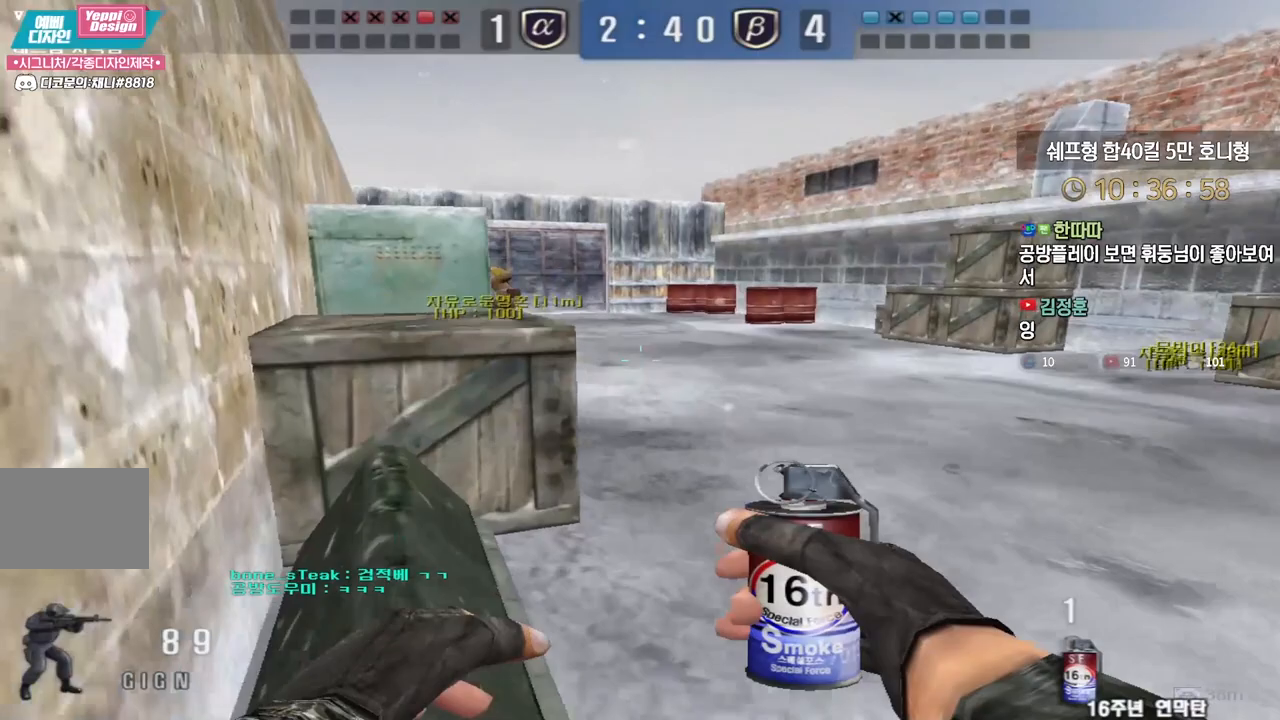
{"keys": ["a", "w"], "events": [[400, "space", "down"], [467, "space", "up"]]}
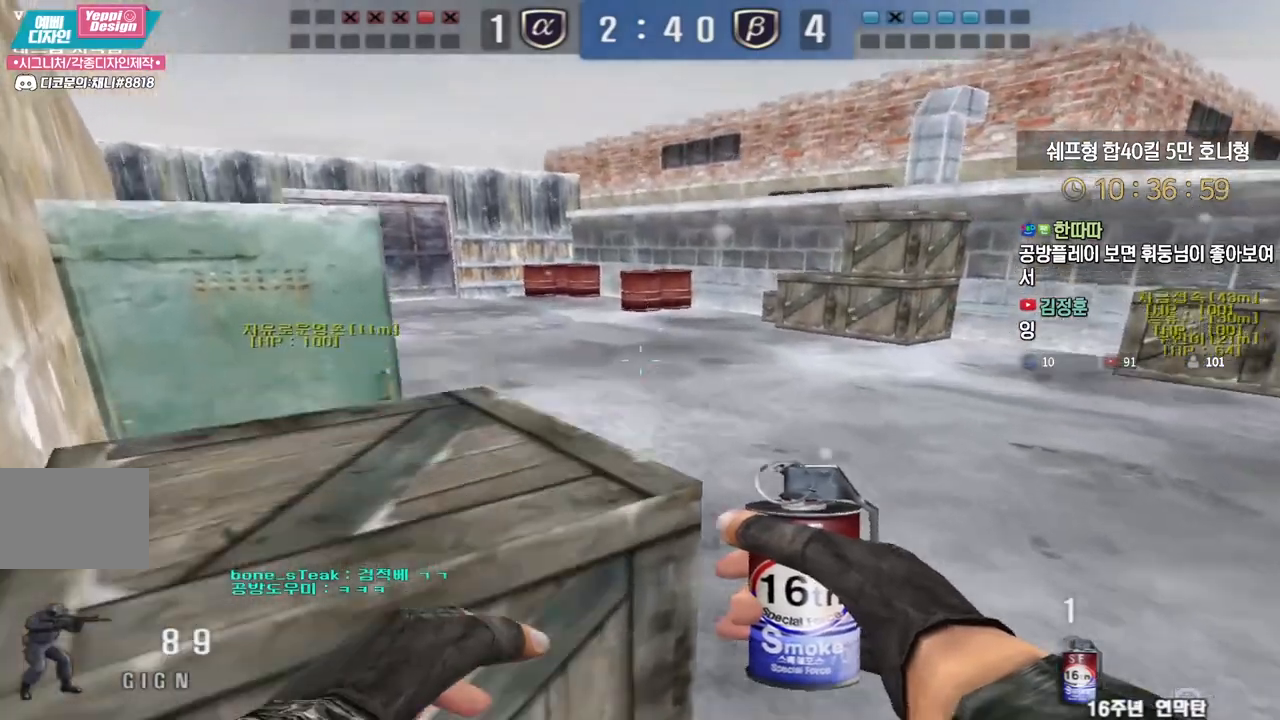
{"keys": ["a", "ctrl", "space", "w"], "events": [[433, "ctrl", "down"], [433, "space", "down"]]}
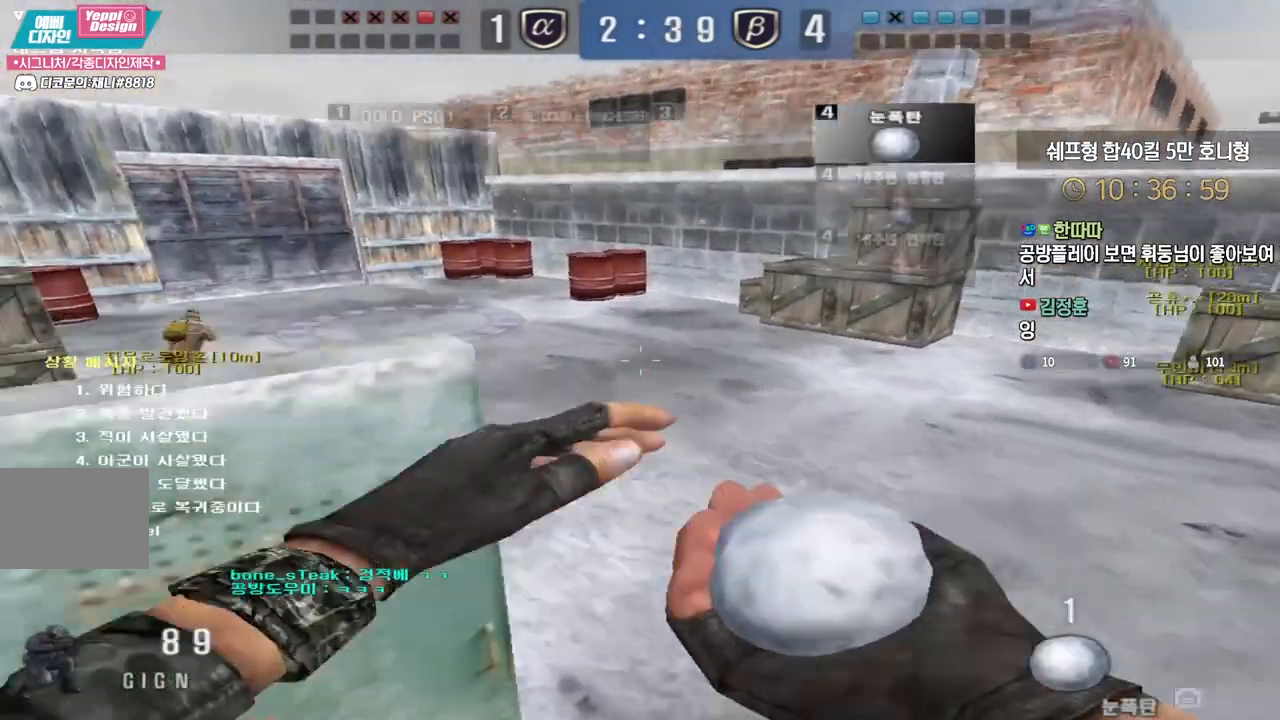
{"keys": ["ctrl"], "events": [[33, "space", "up"], [133, "a", "up"], [150, "w", "up"], [283, "s", "down"], [300, "a", "down"], [333, "d", "down"], [350, "a", "up"], [433, "d", "up"], [450, "s", "up"]]}
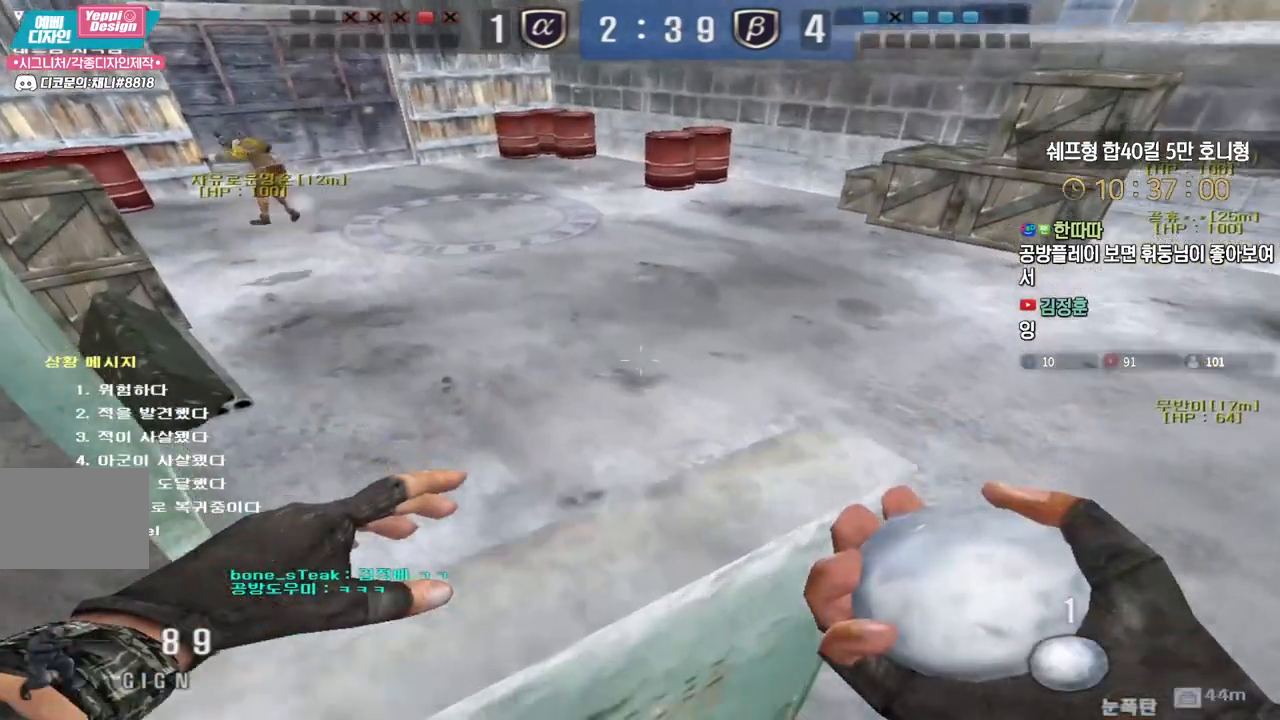
{"keys": ["w"], "events": [[250, "d", "down"], [250, "w", "down"], [433, "ctrl", "up"], [433, "d", "up"]]}
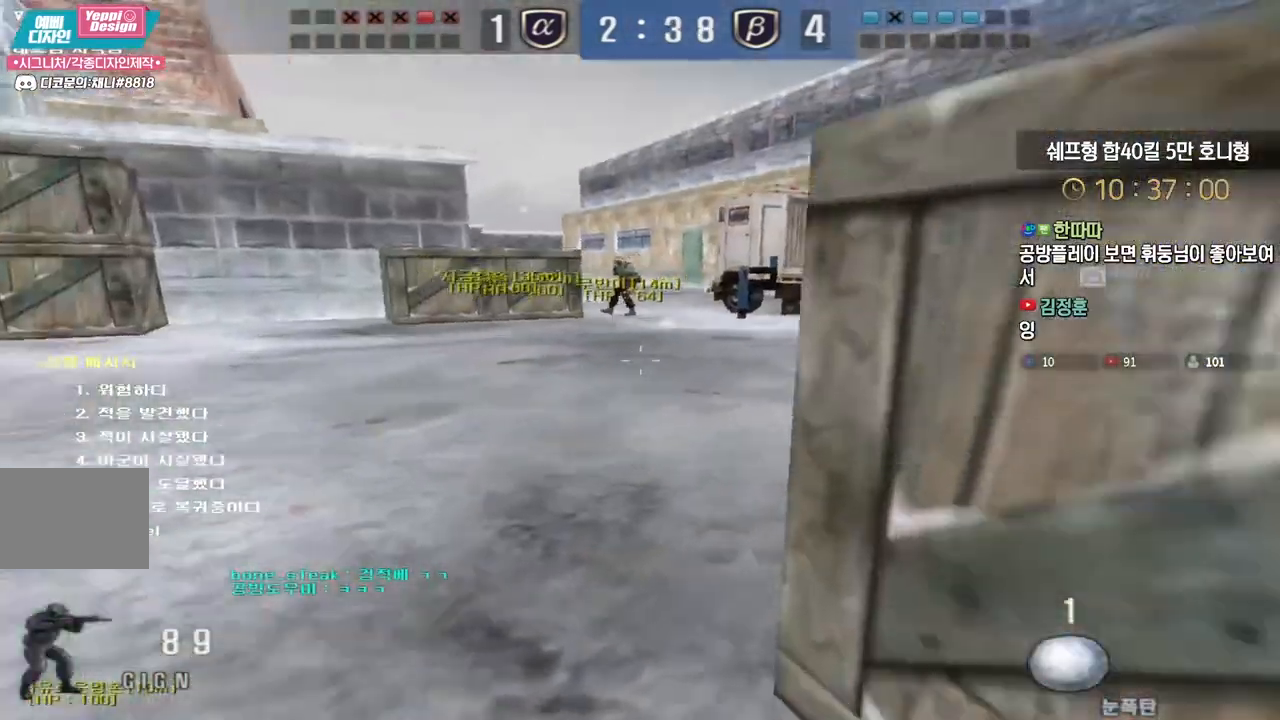
{"keys": ["a", "w"], "events": [[50, "a", "down"], [67, "ctrl", "down"], [100, "ctrl", "up"], [267, "ctrl", "down"], [300, "a", "up"], [300, "w", "up"], [367, "a", "down"], [383, "ctrl", "up"], [383, "w", "down"]]}
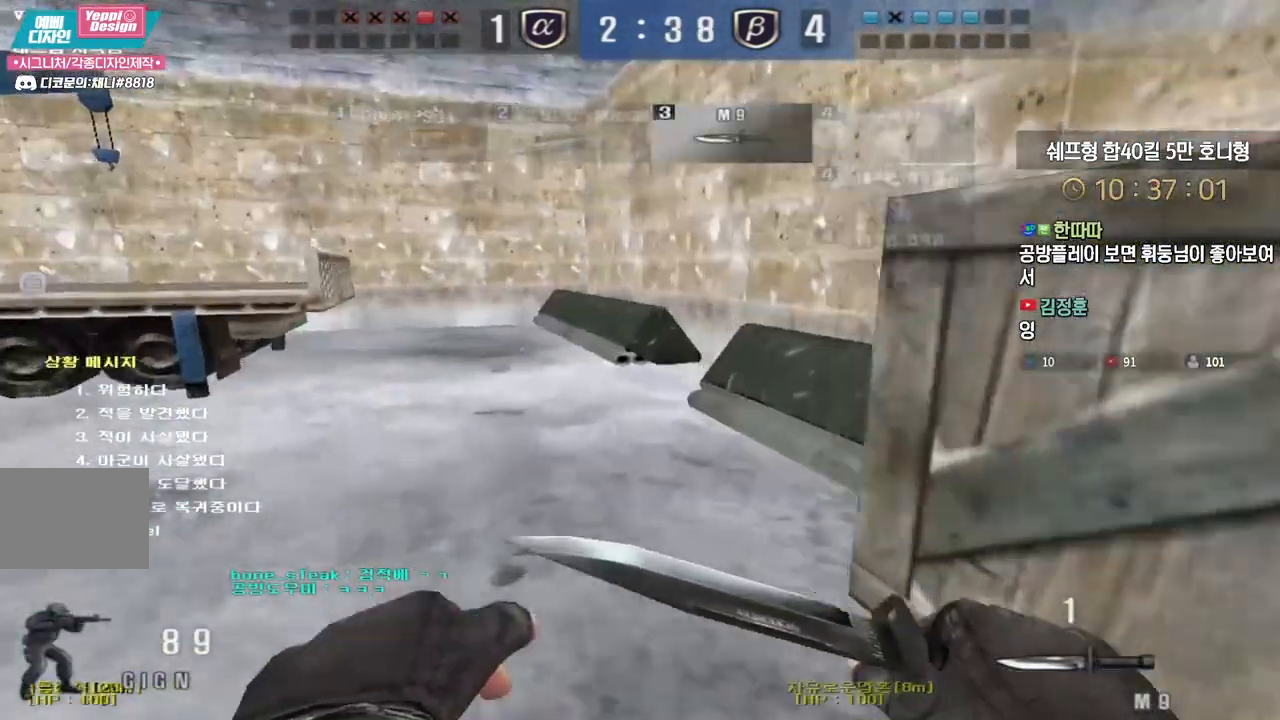
{"keys": ["space", "w"], "events": [[250, "a", "up"], [433, "space", "down"]]}
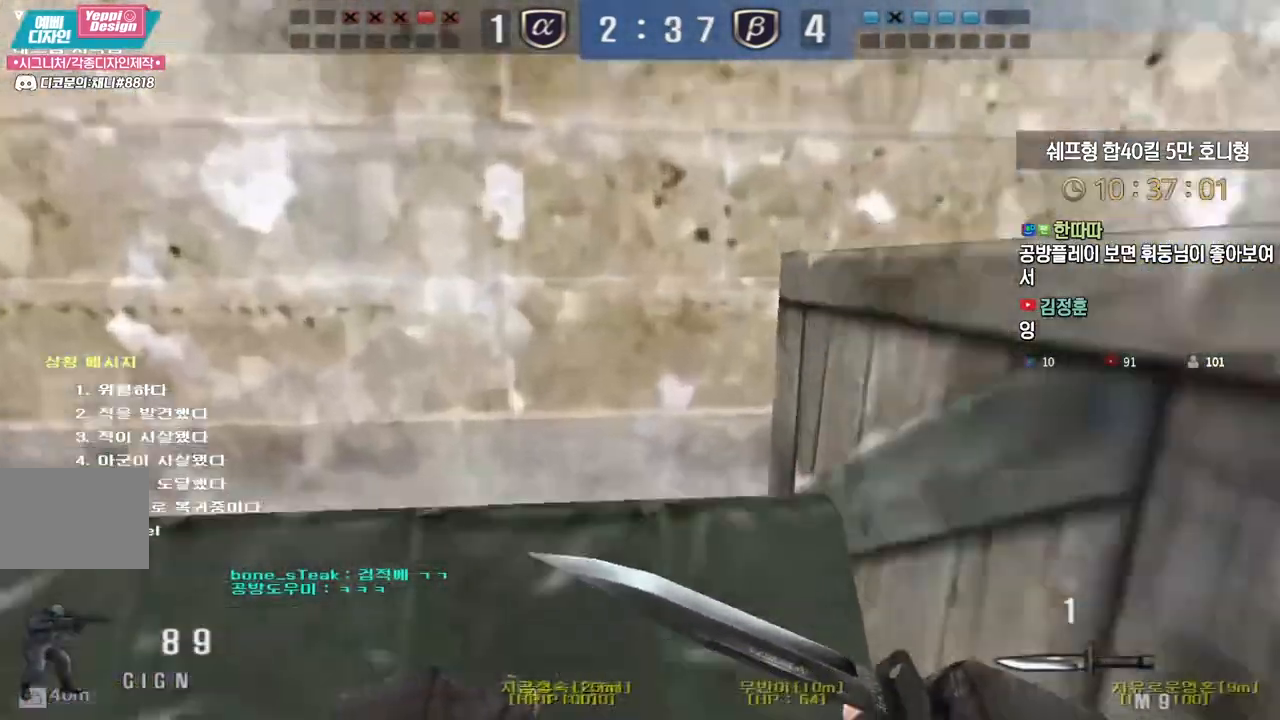
{"keys": ["w"], "events": [[17, "space", "up"], [117, "a", "down"], [367, "a", "up"]]}
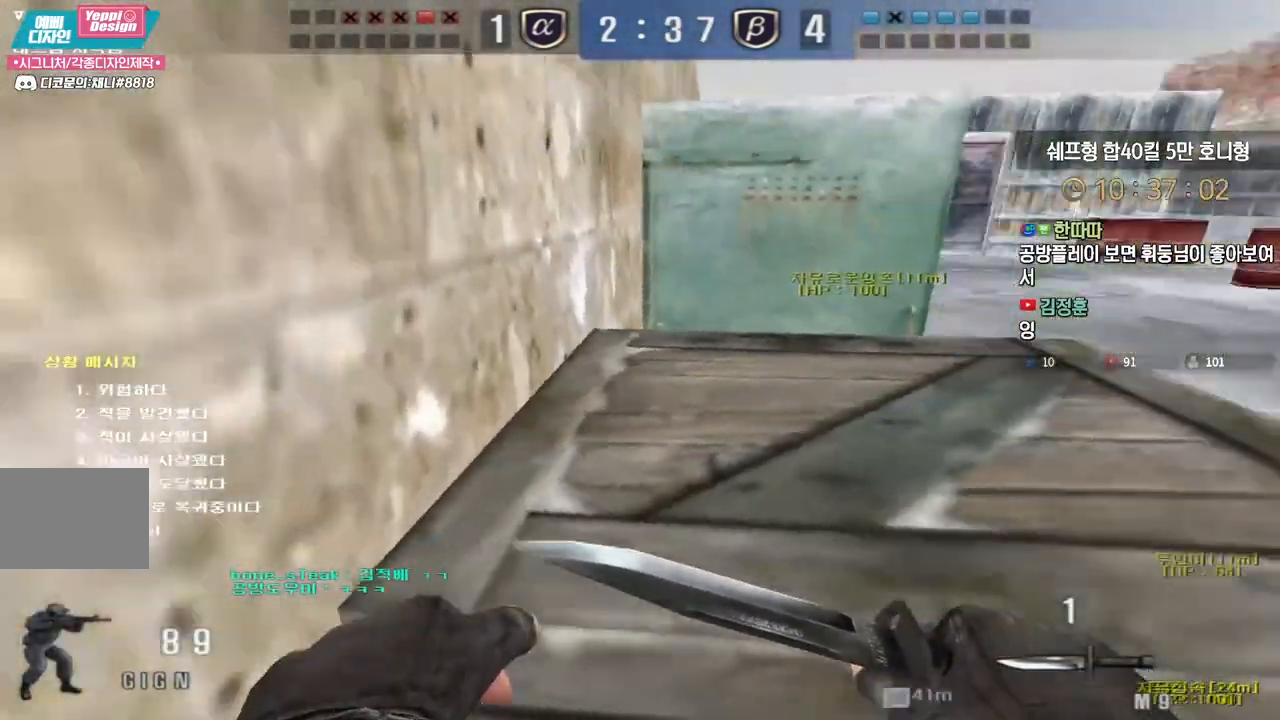
{"keys": ["a", "w"], "events": [[17, "space", "down"], [100, "space", "up"], [367, "a", "down"]]}
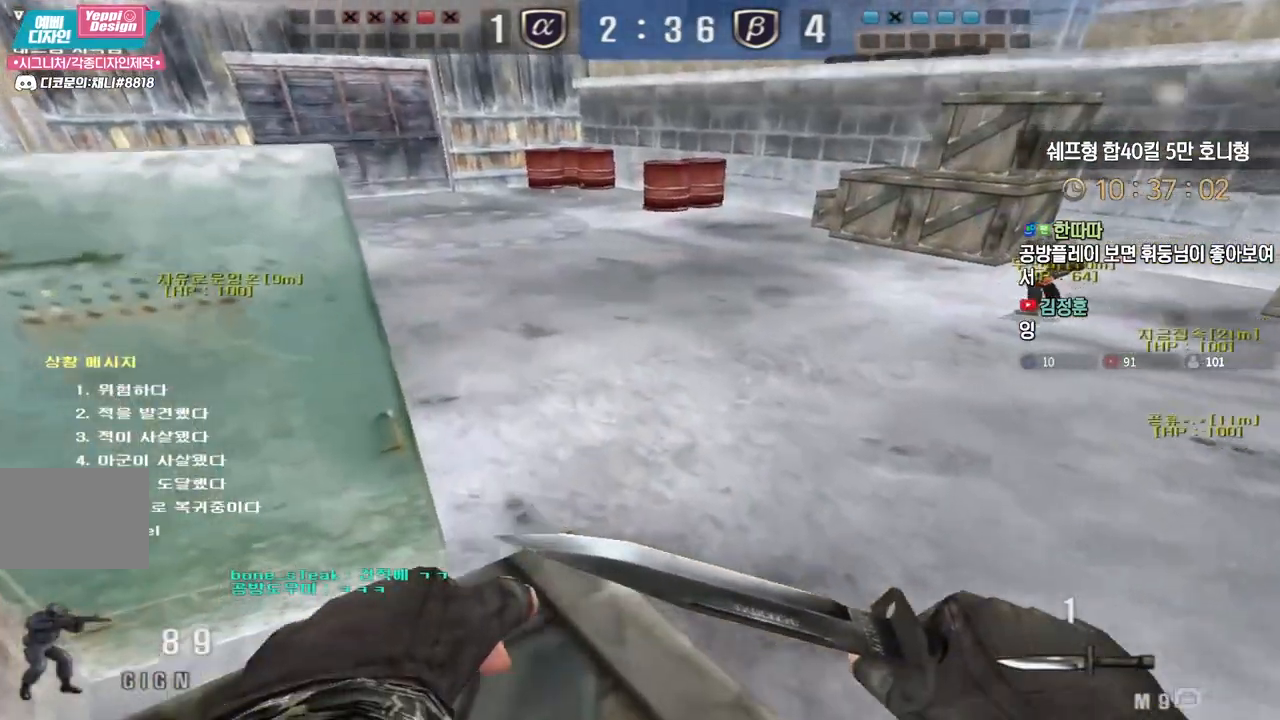
{"keys": ["a", "ctrl", "d", "s"], "events": [[117, "ctrl", "down"], [117, "space", "down"], [233, "space", "up"], [383, "w", "up"], [483, "s", "down"], [500, "d", "down"]]}
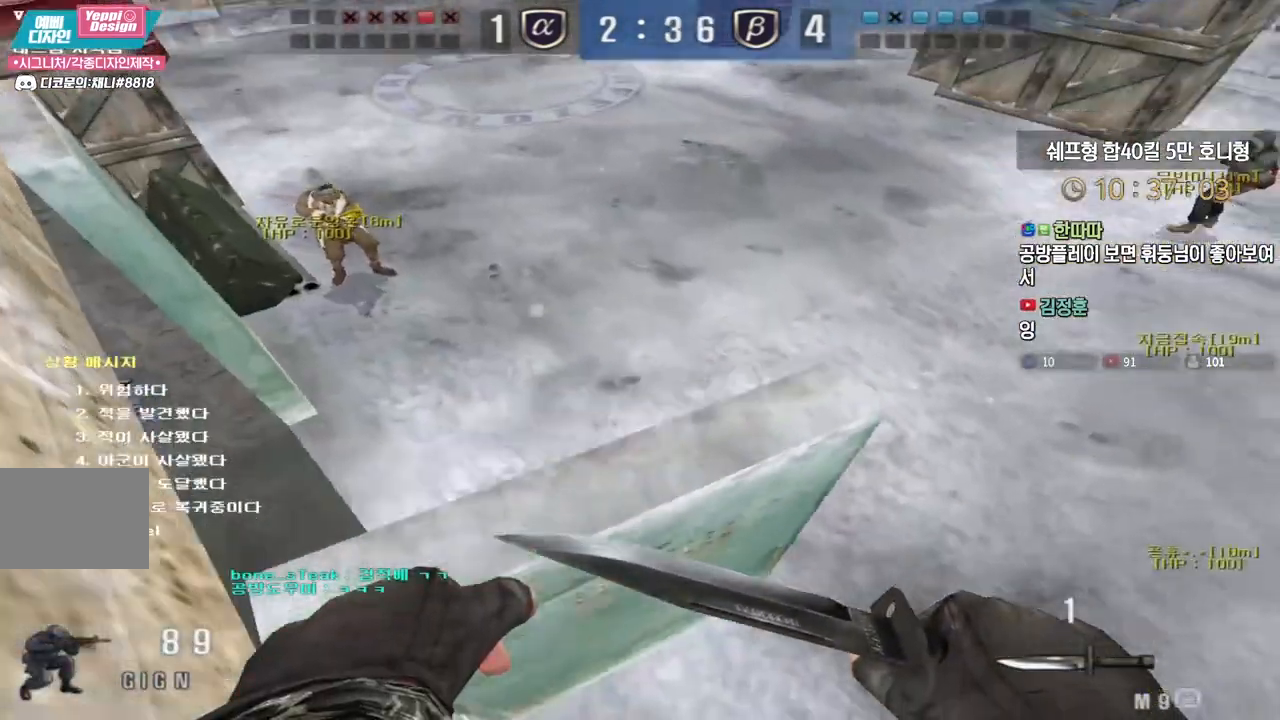
{"keys": ["d", "w"], "events": [[33, "a", "up"], [133, "d", "up"], [133, "s", "up"], [350, "w", "down"], [367, "d", "down"], [433, "ctrl", "up"]]}
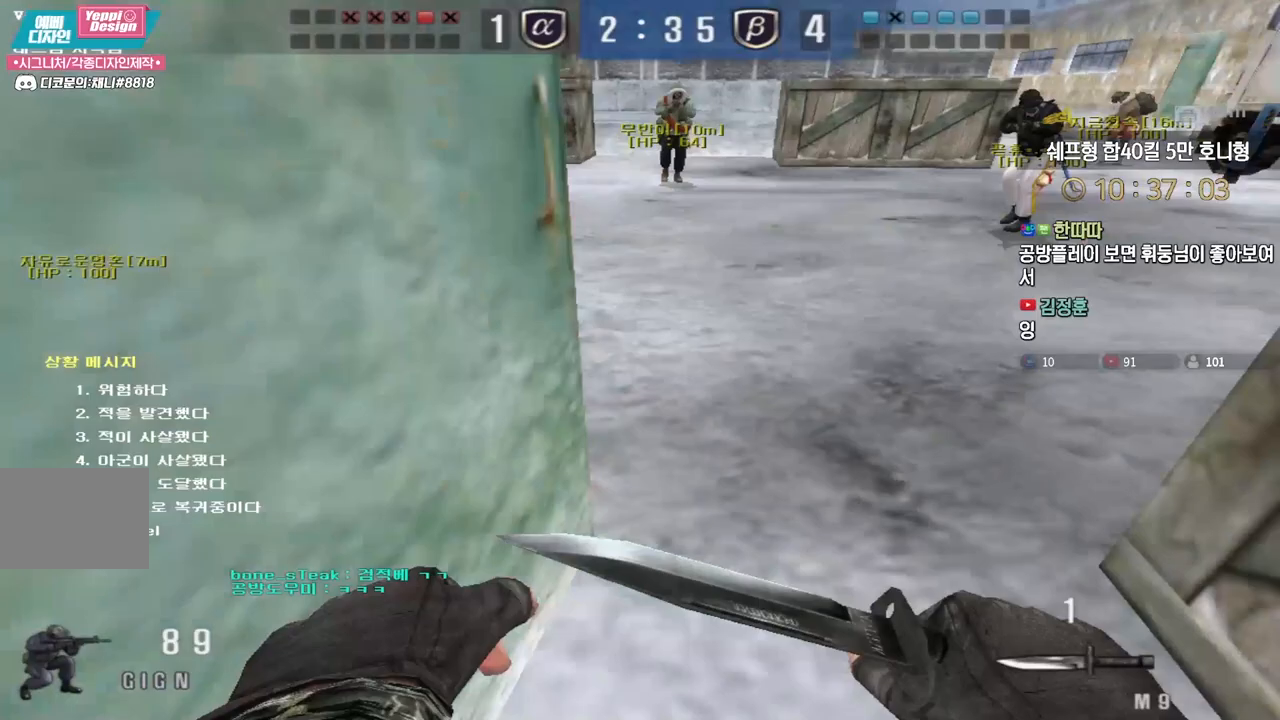
{"keys": ["w"], "events": [[133, "d", "up"], [150, "a", "down"], [433, "a", "up"]]}
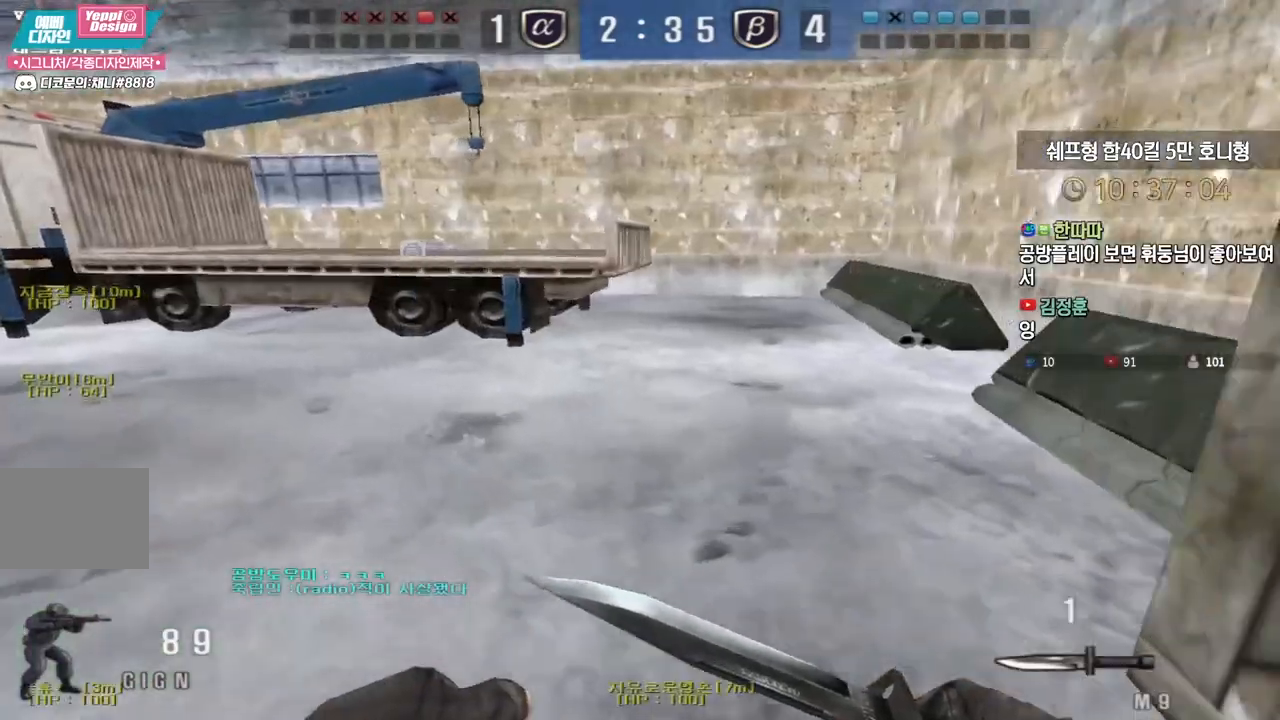
{"keys": ["w"], "events": [[267, "a", "down"], [350, "a", "up"]]}
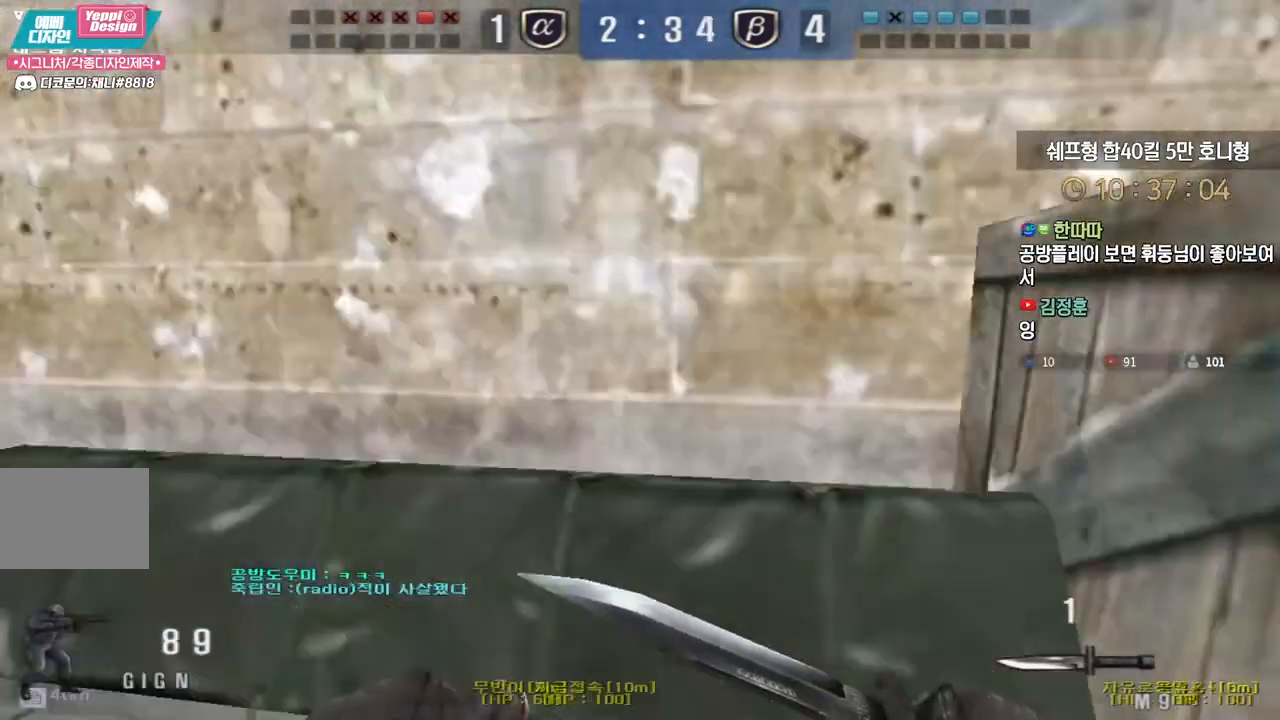
{"keys": ["w"], "events": [[83, "space", "down"], [167, "space", "up"]]}
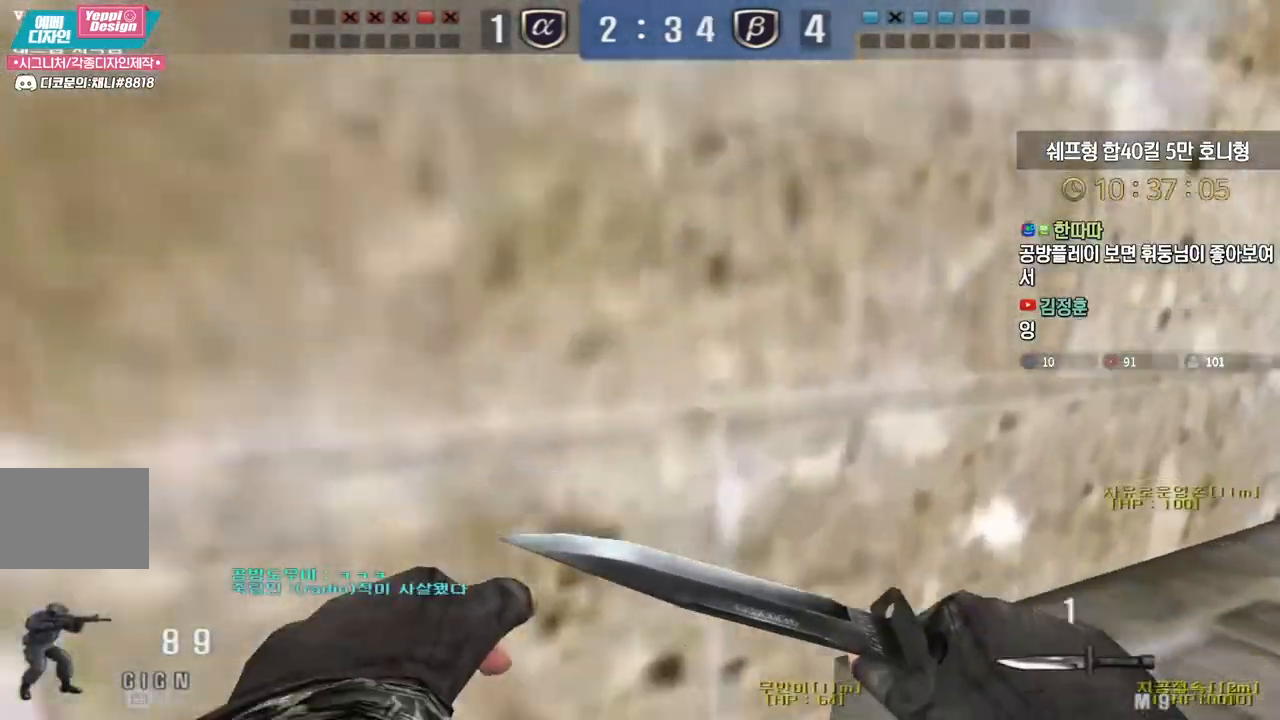
{"keys": ["d", "s", "shift"], "events": [[133, "space", "down"], [250, "space", "up"], [383, "w", "up"], [450, "shift", "down"], [467, "d", "down"], [467, "s", "down"]]}
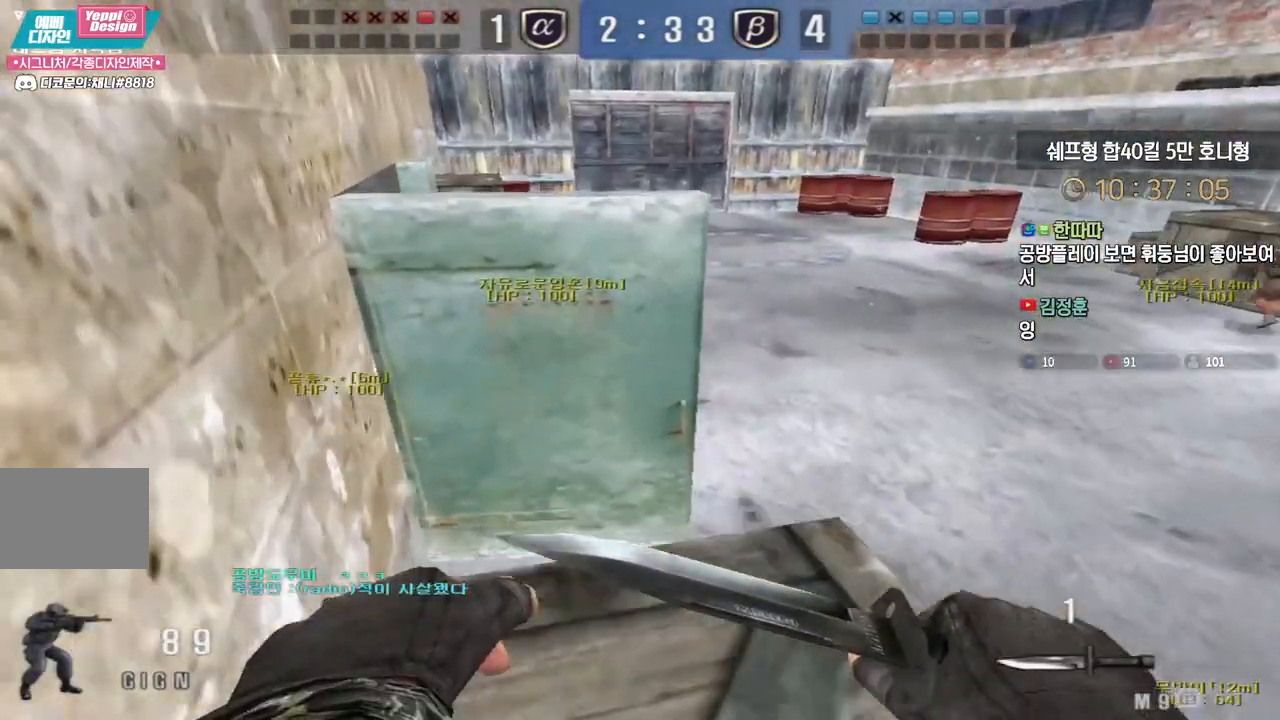
{"keys": ["a", "w"], "events": [[133, "s", "up"], [233, "d", "up"], [283, "a", "down"], [383, "a", "up"], [400, "w", "down"], [483, "a", "down"], [483, "shift", "up"]]}
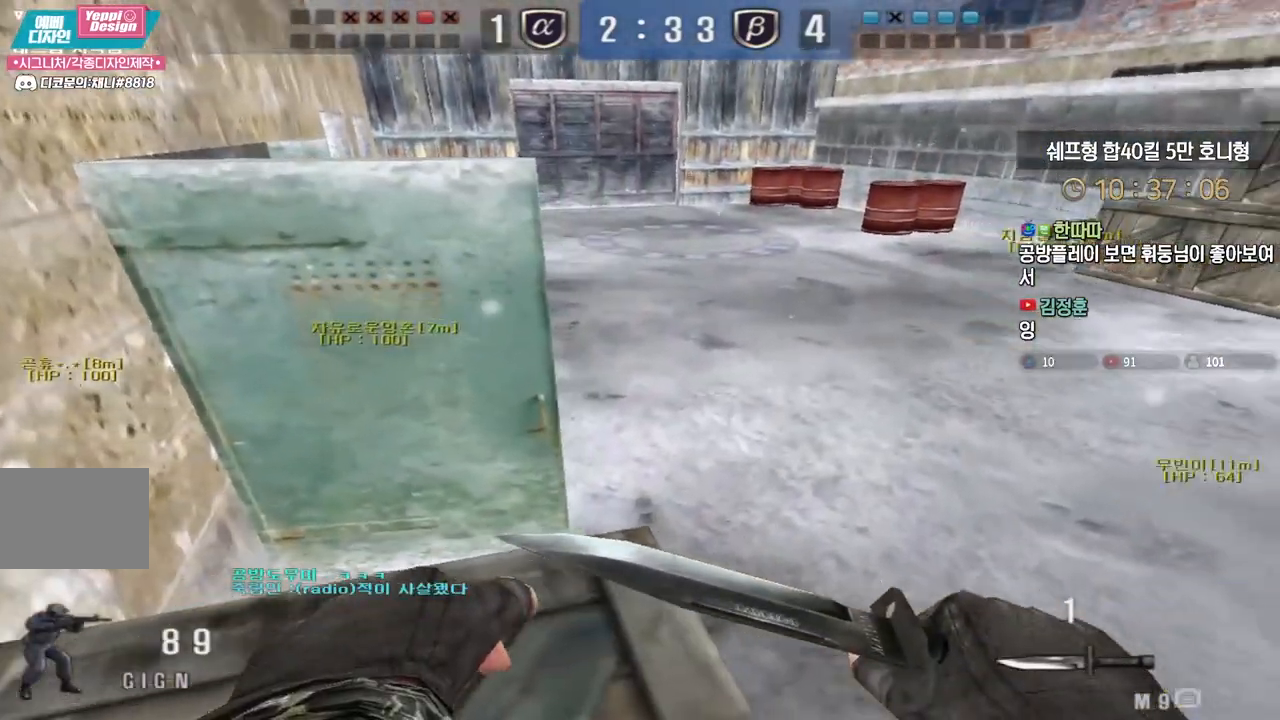
{"keys": ["a", "ctrl", "w"], "events": [[167, "ctrl", "down"], [167, "space", "down"], [233, "ctrl", "up"], [267, "space", "up"], [333, "ctrl", "down"]]}
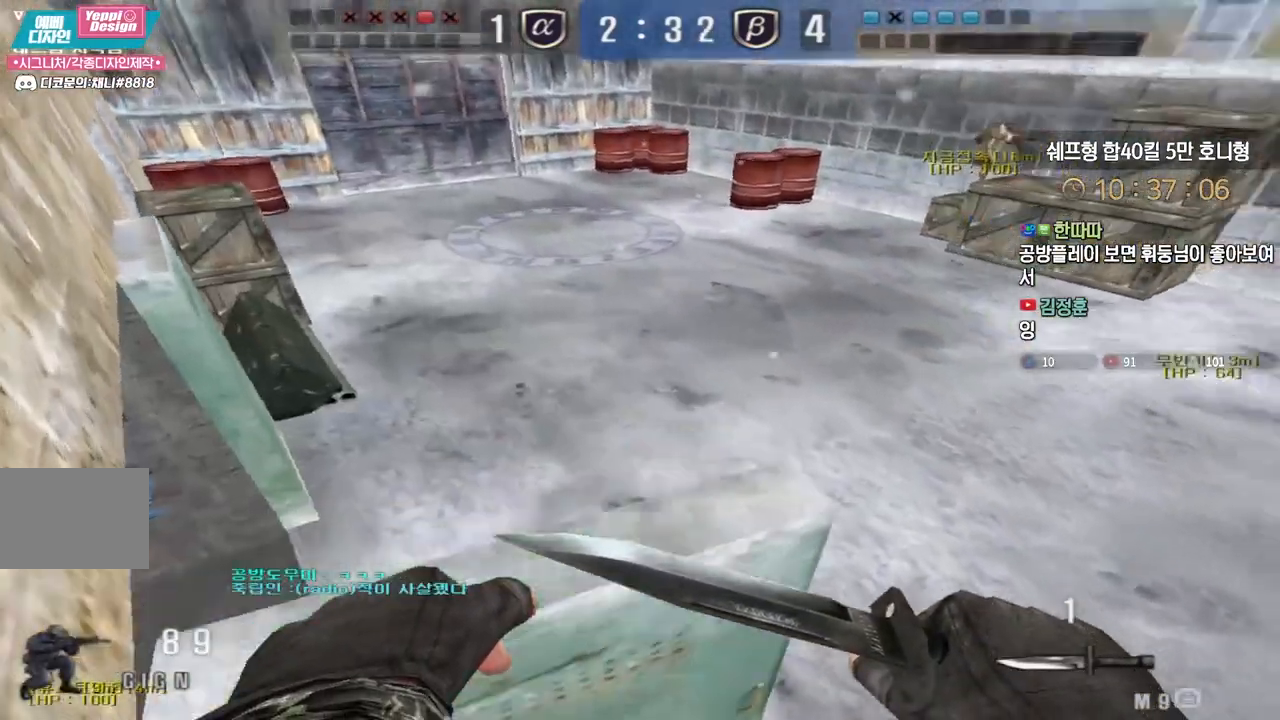
{"keys": ["d", "w"], "events": [[200, "a", "up"], [217, "w", "up"], [300, "d", "down"], [317, "w", "down"], [367, "ctrl", "up"]]}
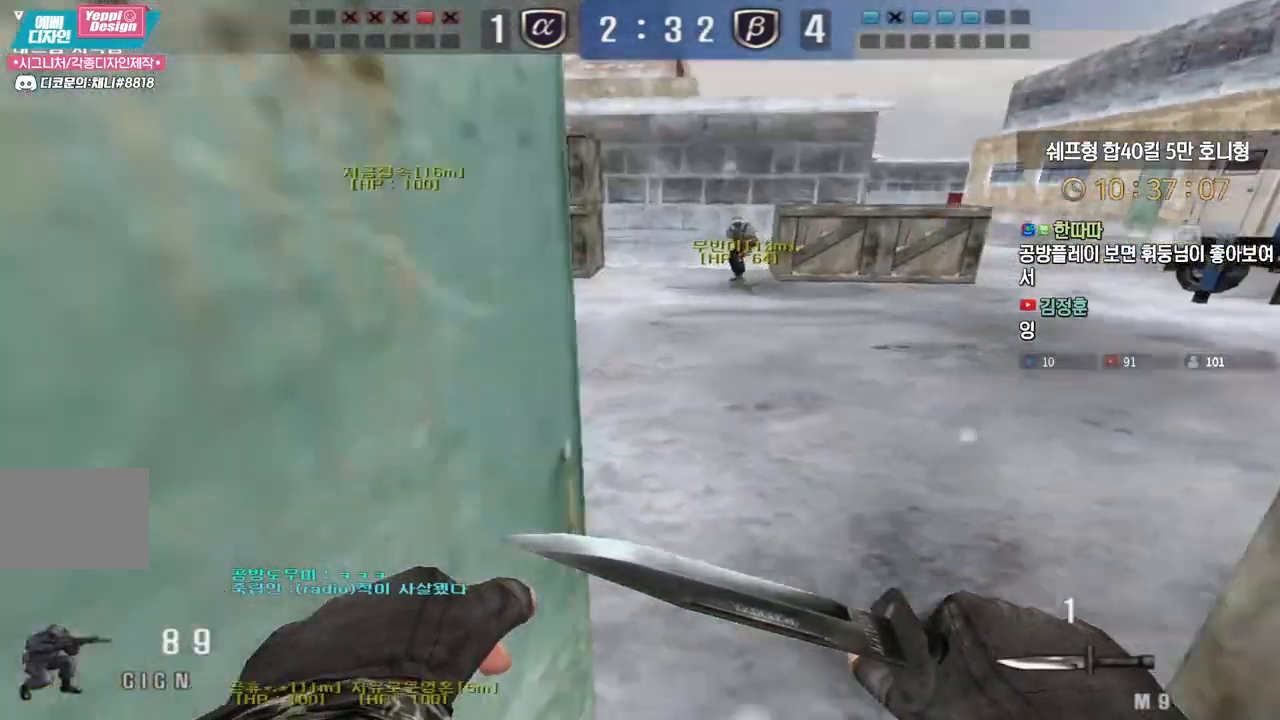
{"keys": ["w"], "events": [[117, "d", "up"], [183, "a", "down"], [467, "a", "up"]]}
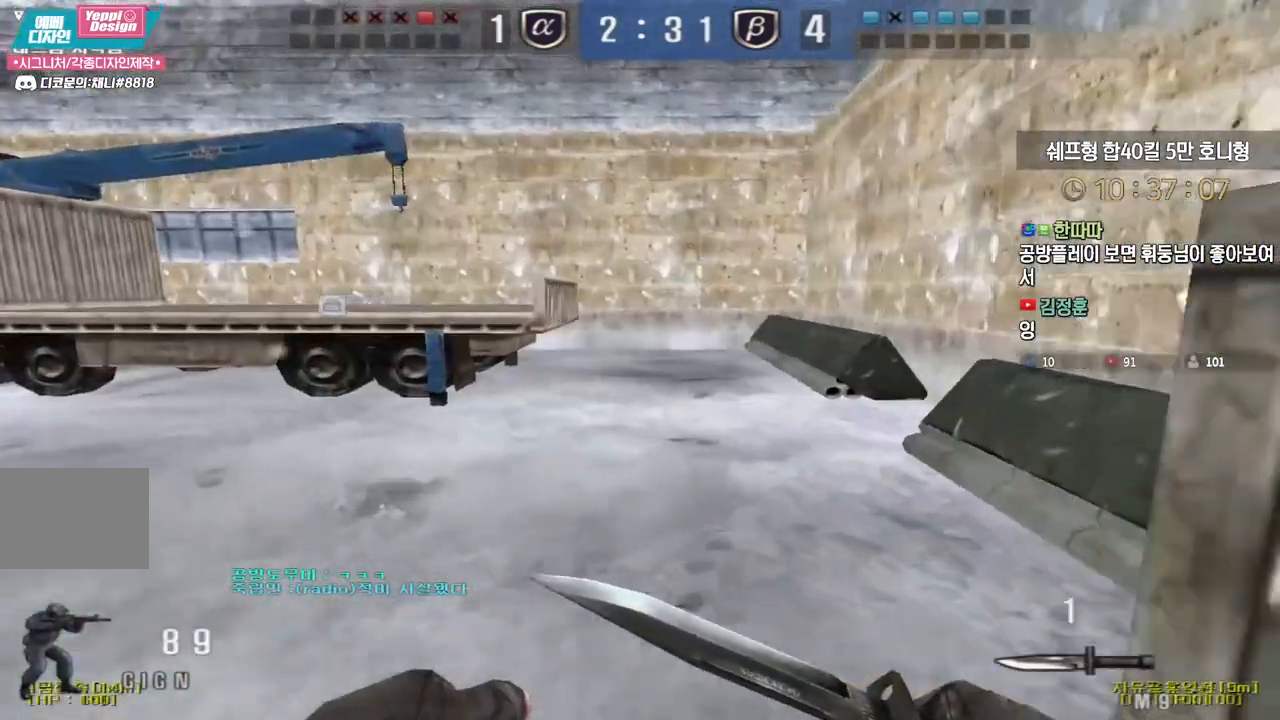
{"keys": ["w"], "events": []}
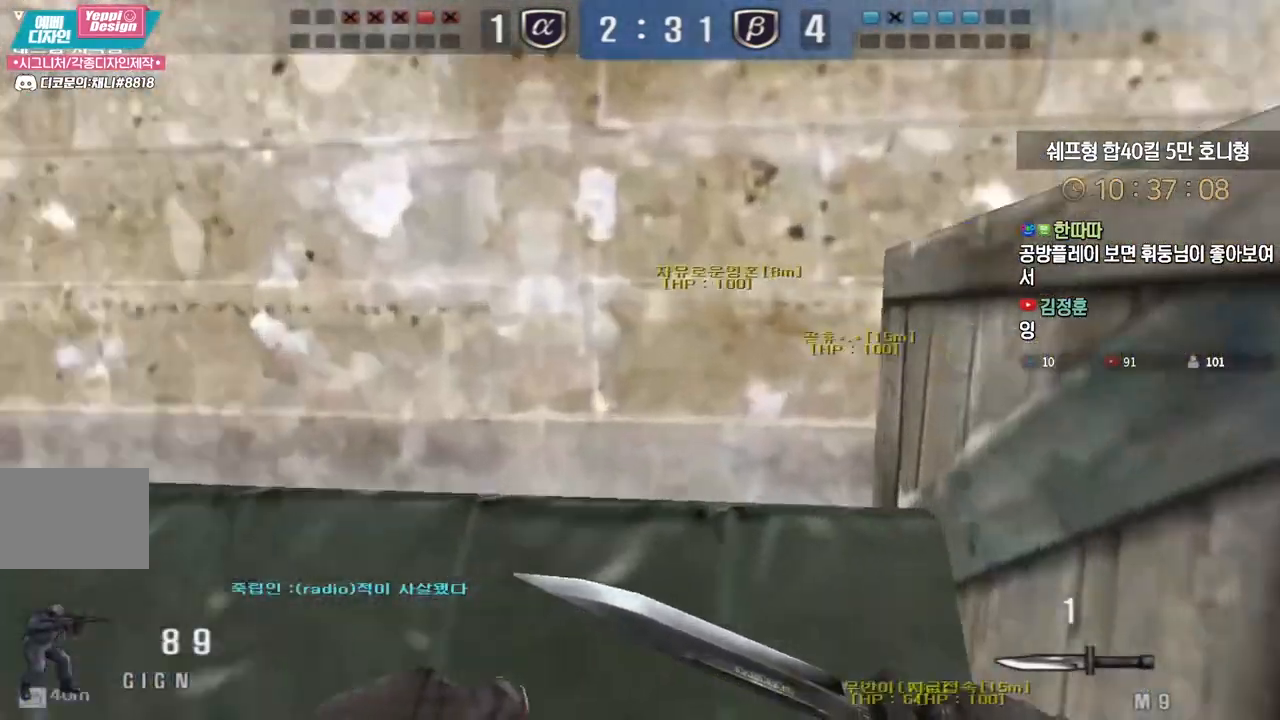
{"keys": ["w"], "events": [[50, "space", "down"], [183, "space", "up"], [317, "a", "down"], [467, "a", "up"]]}
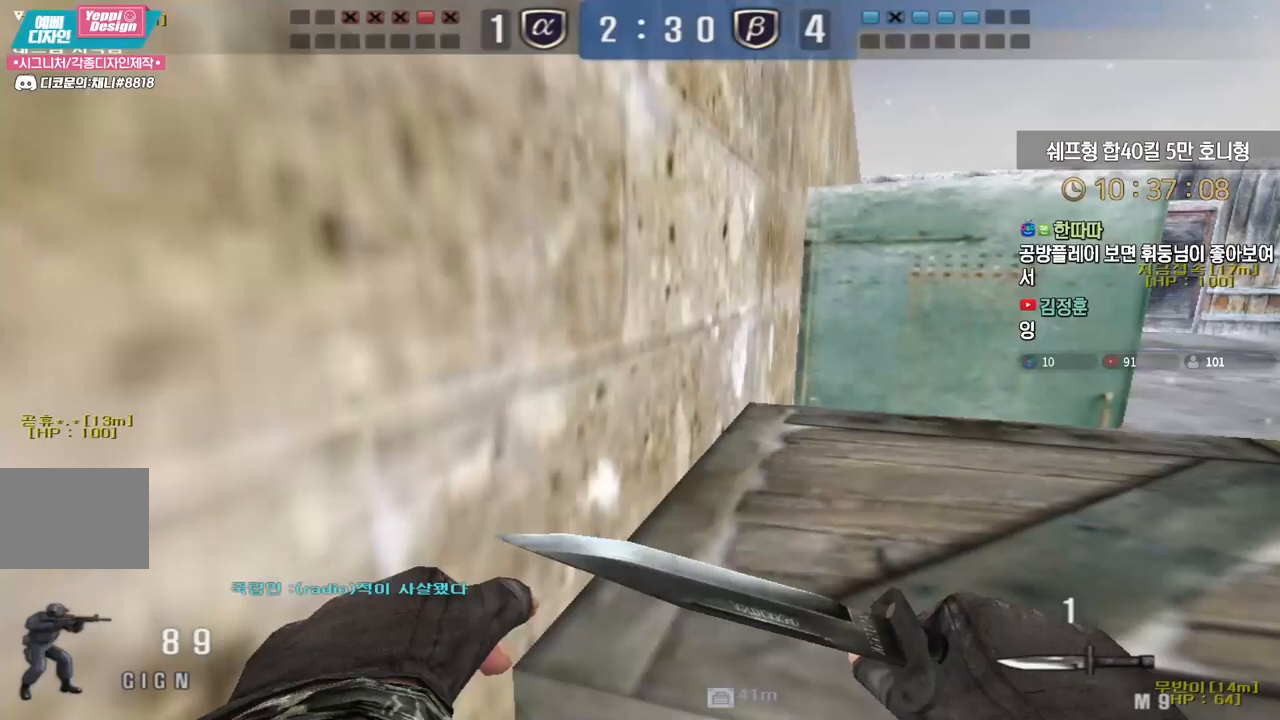
{"keys": ["d", "s", "shift"], "events": [[133, "space", "down"], [217, "space", "up"], [367, "w", "up"], [383, "shift", "down"], [433, "d", "down"], [433, "s", "down"]]}
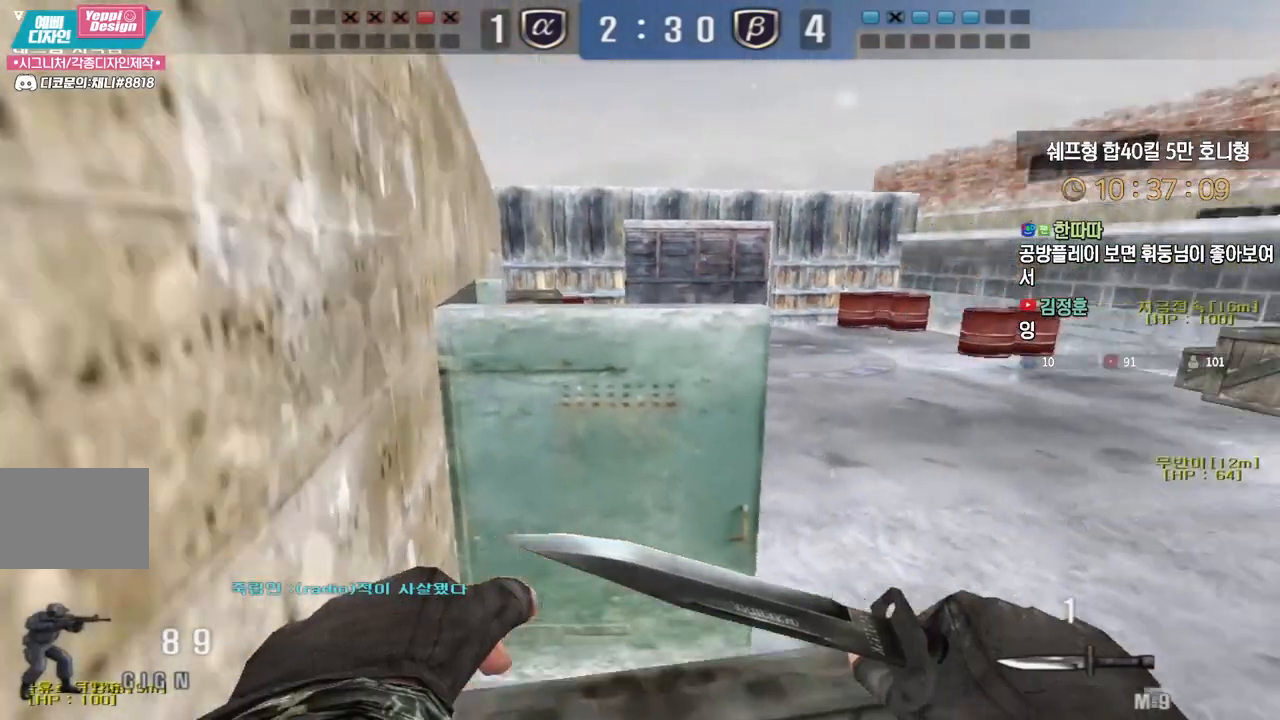
{"keys": ["a", "w"], "events": [[117, "d", "up"], [117, "s", "up"], [350, "shift", "up"], [350, "w", "down"], [367, "a", "down"]]}
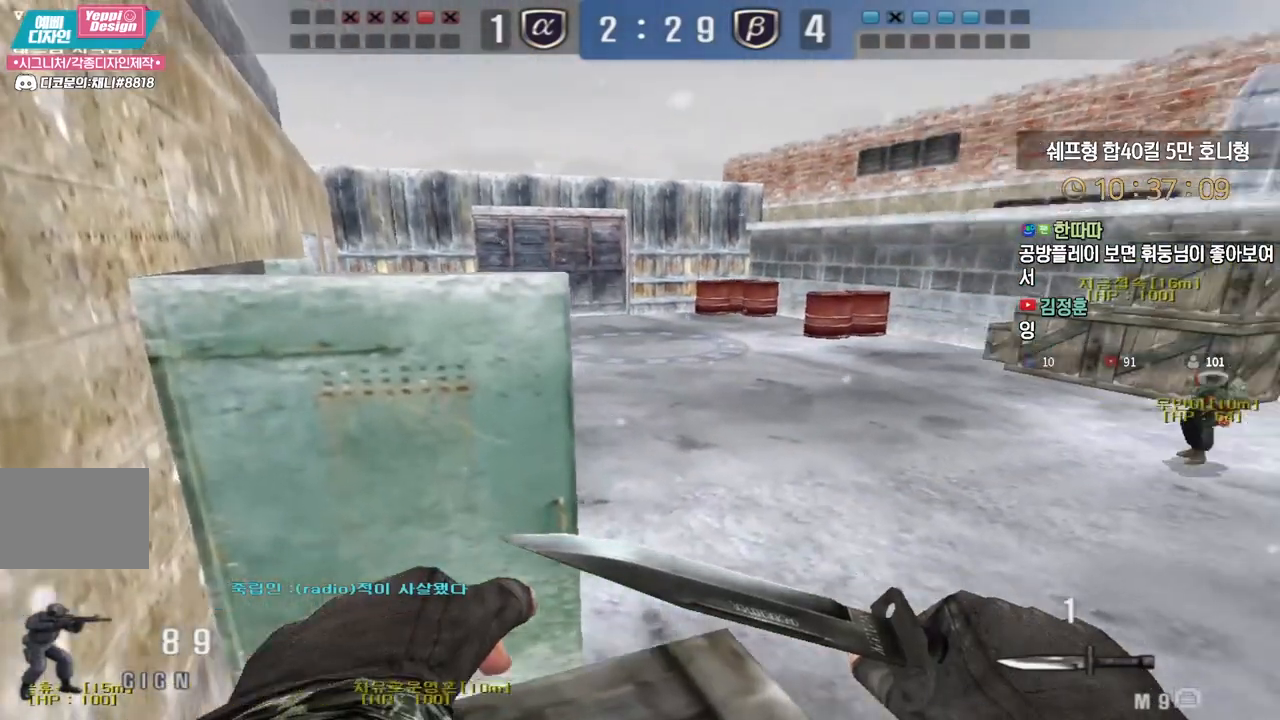
{"keys": ["ctrl"], "events": [[167, "ctrl", "down"], [167, "space", "down"], [350, "space", "up"], [483, "w", "up"], [500, "a", "up"]]}
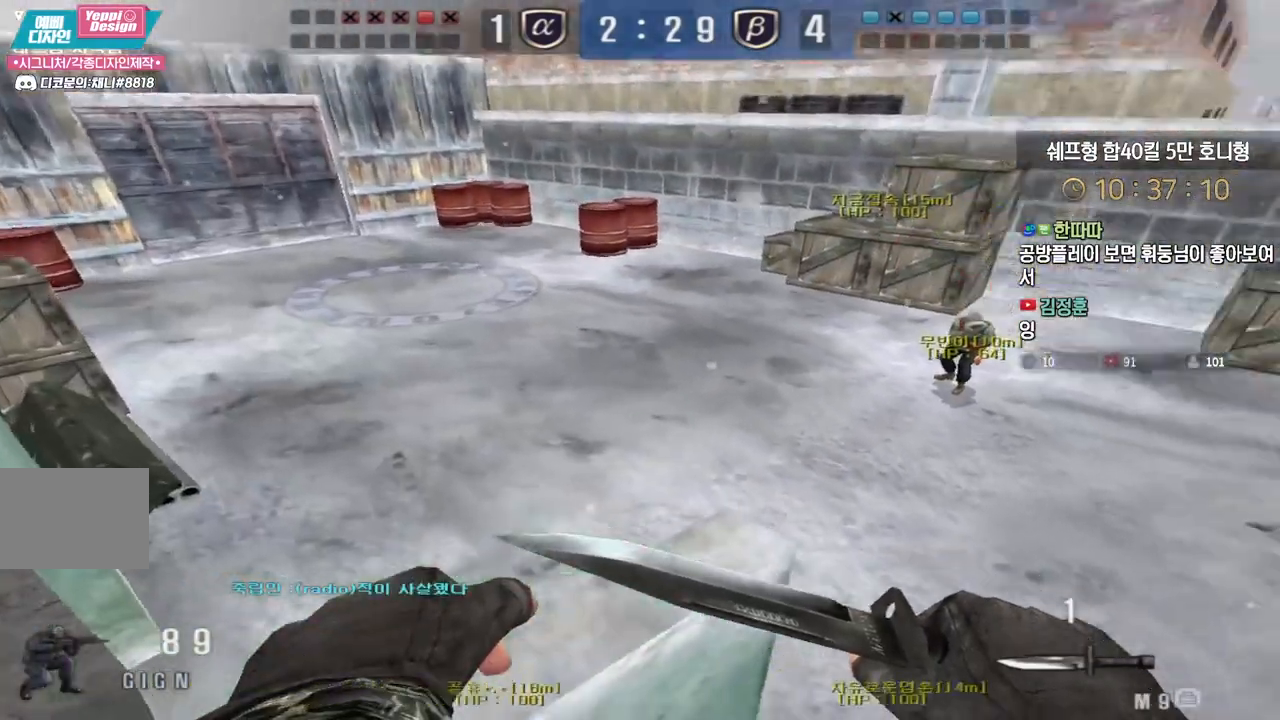
{"keys": ["ctrl"], "events": [[67, "d", "down"], [67, "s", "down"], [200, "d", "up"], [233, "s", "up"]]}
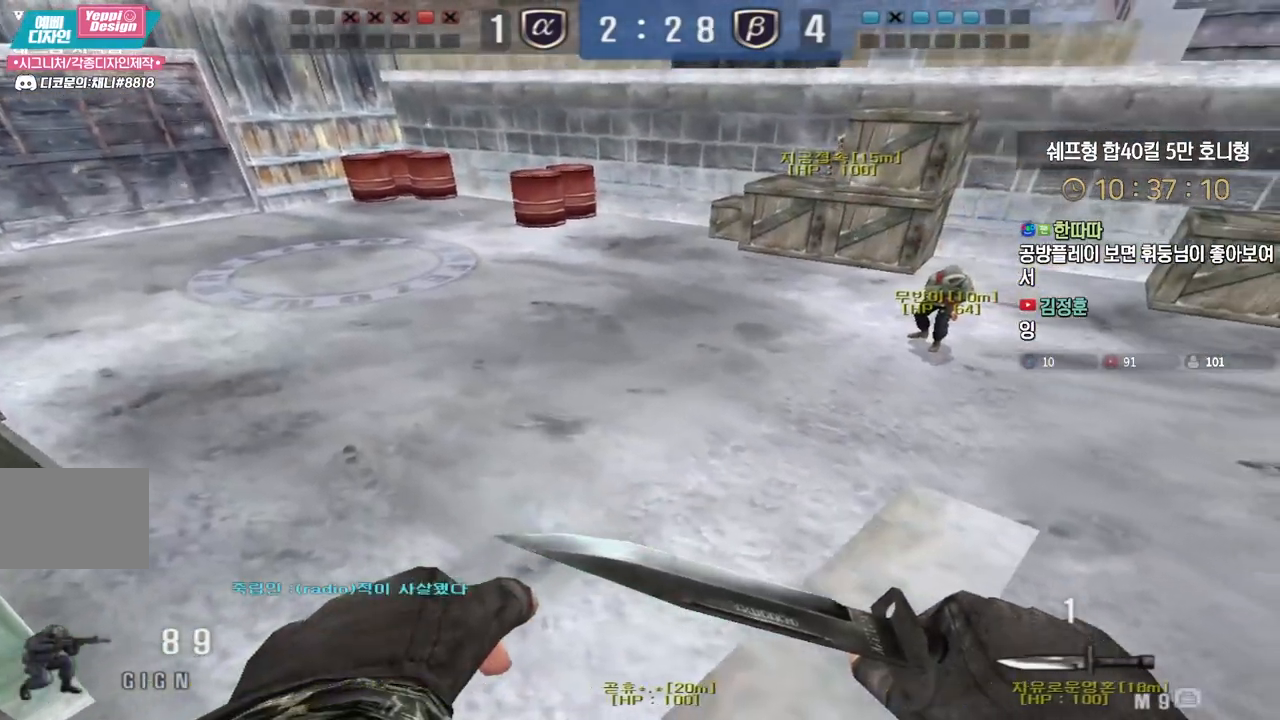
{"keys": ["ctrl"], "events": [[367, "a", "down"], [500, "a", "up"]]}
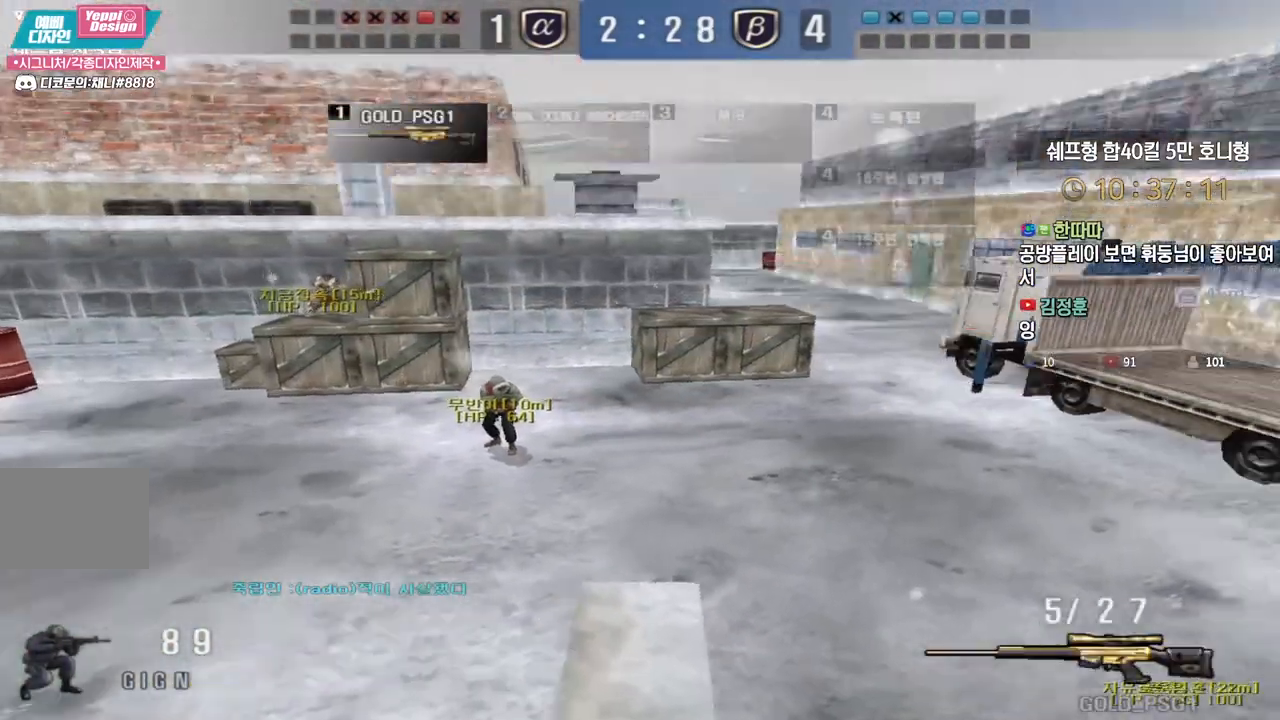
{"keys": ["space"], "events": [[383, "ctrl", "up"], [467, "space", "down"]]}
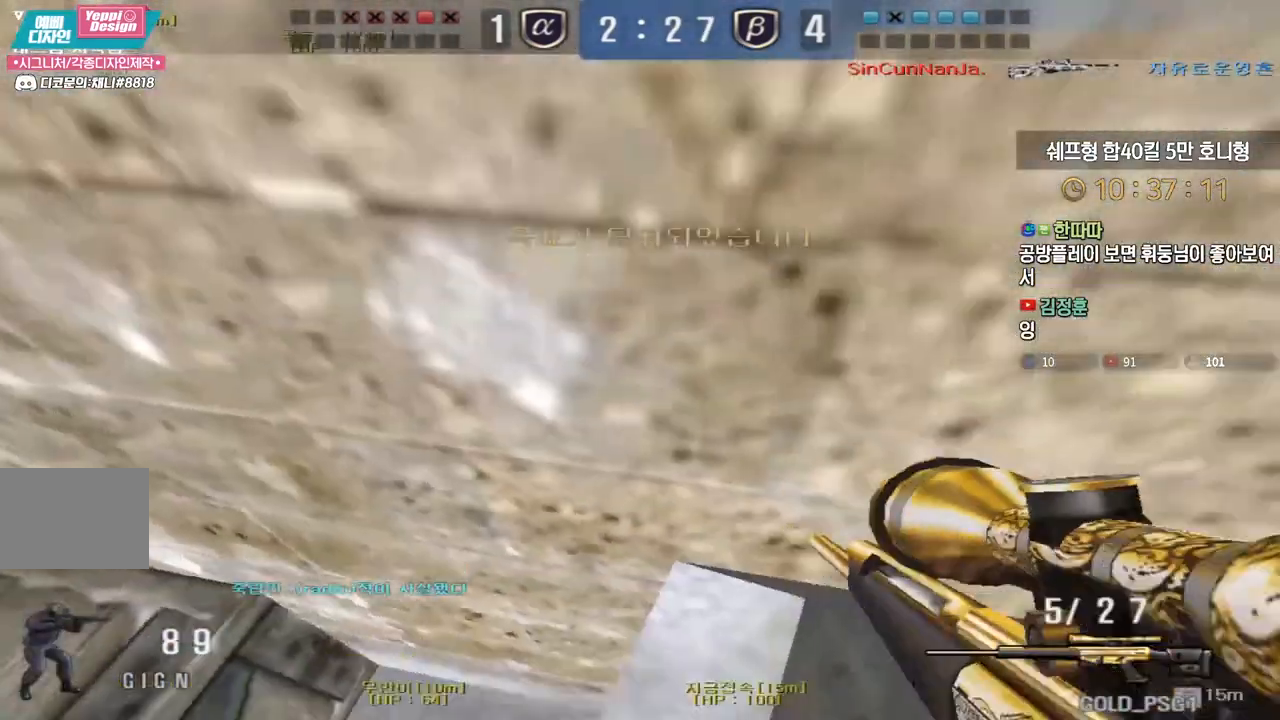
{"keys": [], "events": [[100, "space", "up"], [383, "r", "down"], [467, "r", "up"]]}